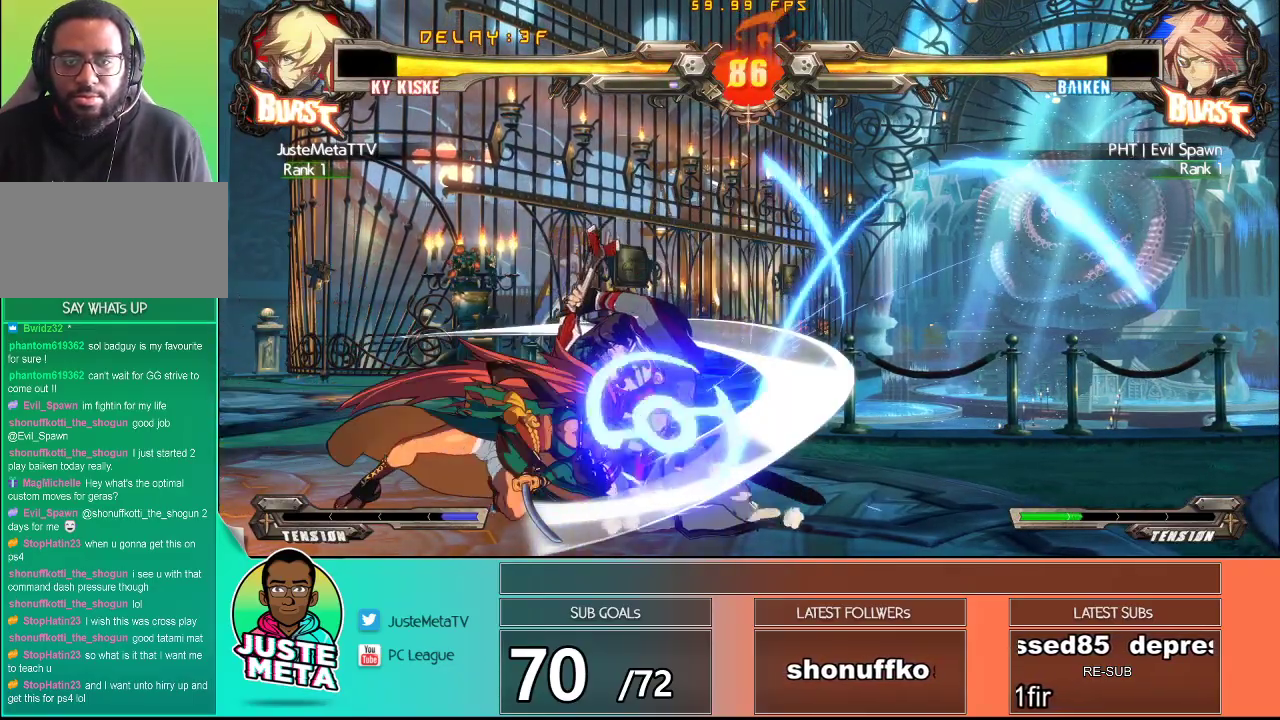
Gameplay with a controller (arcade stick); each line is a JSON object with the inputs held at the frame after it (dt_ms = milliseconds from this image to that frame). "events" lists button and stick changes between this image and that frame as [ms after this image, input, new state], when the widget could be followed in between. Not read: L3 R3.
{"dt_ms": 500, "buttons": [], "left_stick": "down"}
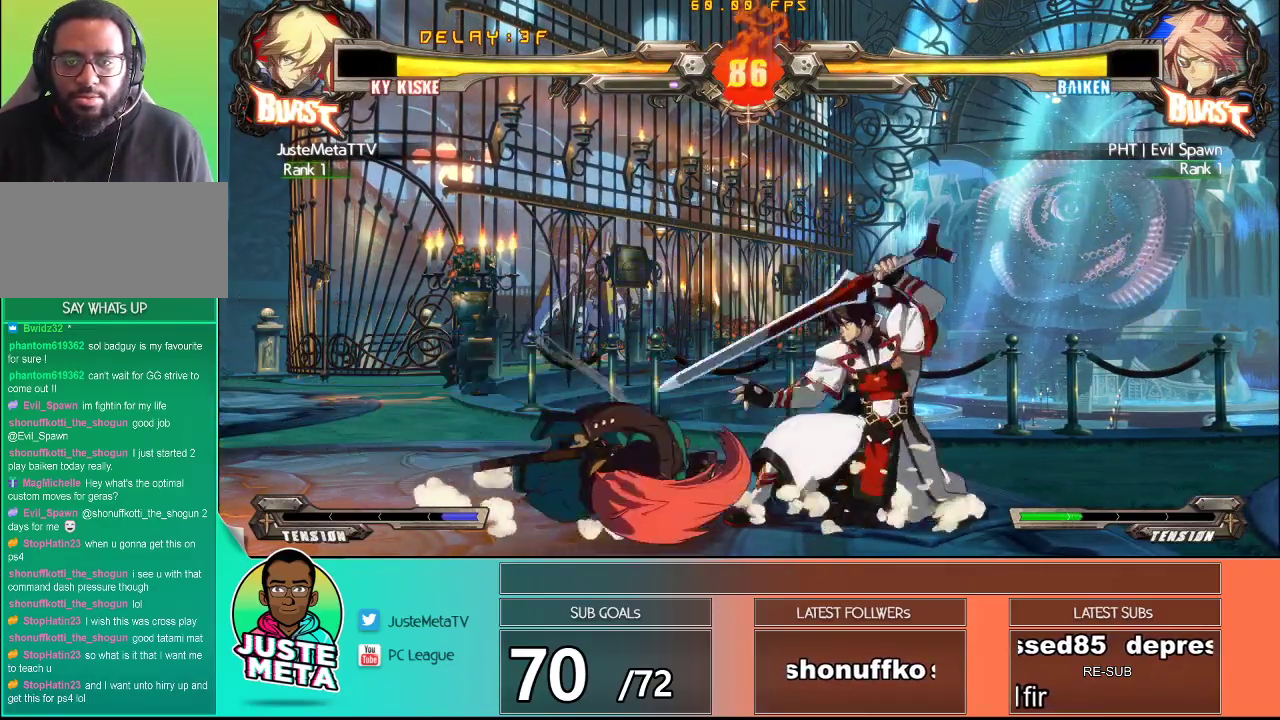
{"dt_ms": 500, "buttons": ["TRIANGLE"], "left_stick": "center", "events": [[33, "left_stick", "center"], [67, "SQUARE", "down"], [167, "SQUARE", "up"], [167, "TRIANGLE", "down"], [283, "TRIANGLE", "up"], [283, "left_stick", "down-left"], [417, "left_stick", "center"], [483, "TRIANGLE", "down"]]}
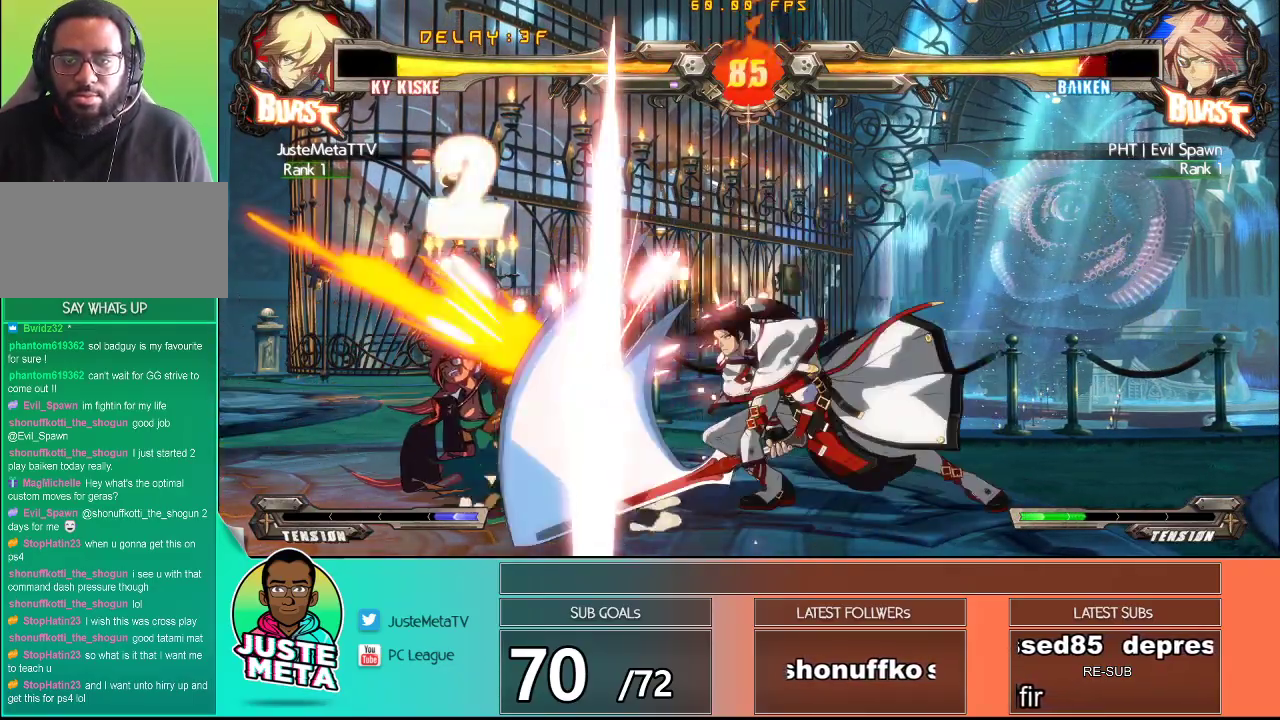
{"dt_ms": 500, "buttons": [], "left_stick": "center", "events": [[150, "TRIANGLE", "up"]]}
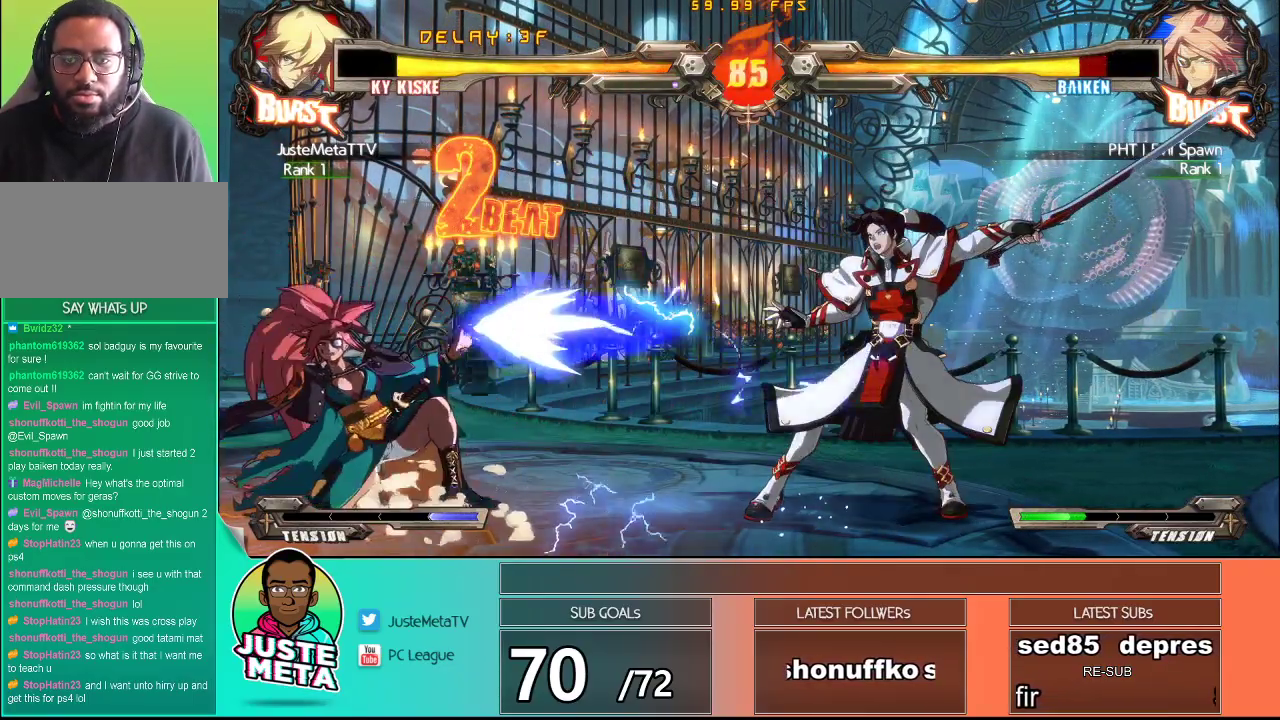
{"dt_ms": 500, "buttons": [], "left_stick": "center", "events": [[383, "left_stick", "left"], [433, "left_stick", "center"]]}
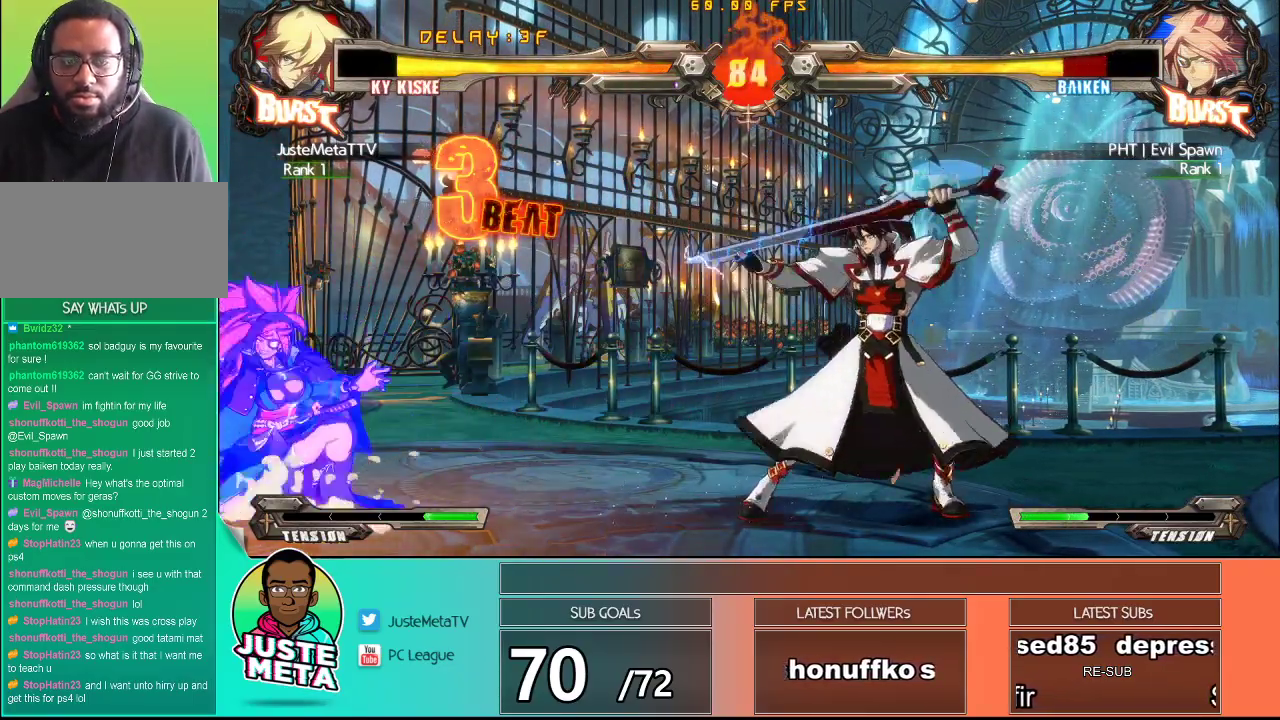
{"dt_ms": 500, "buttons": ["TRIANGLE"], "left_stick": "center", "events": [[17, "left_stick", "left"], [200, "left_stick", "center"], [233, "SQUARE", "down"], [350, "SQUARE", "up"], [350, "TRIANGLE", "down"]]}
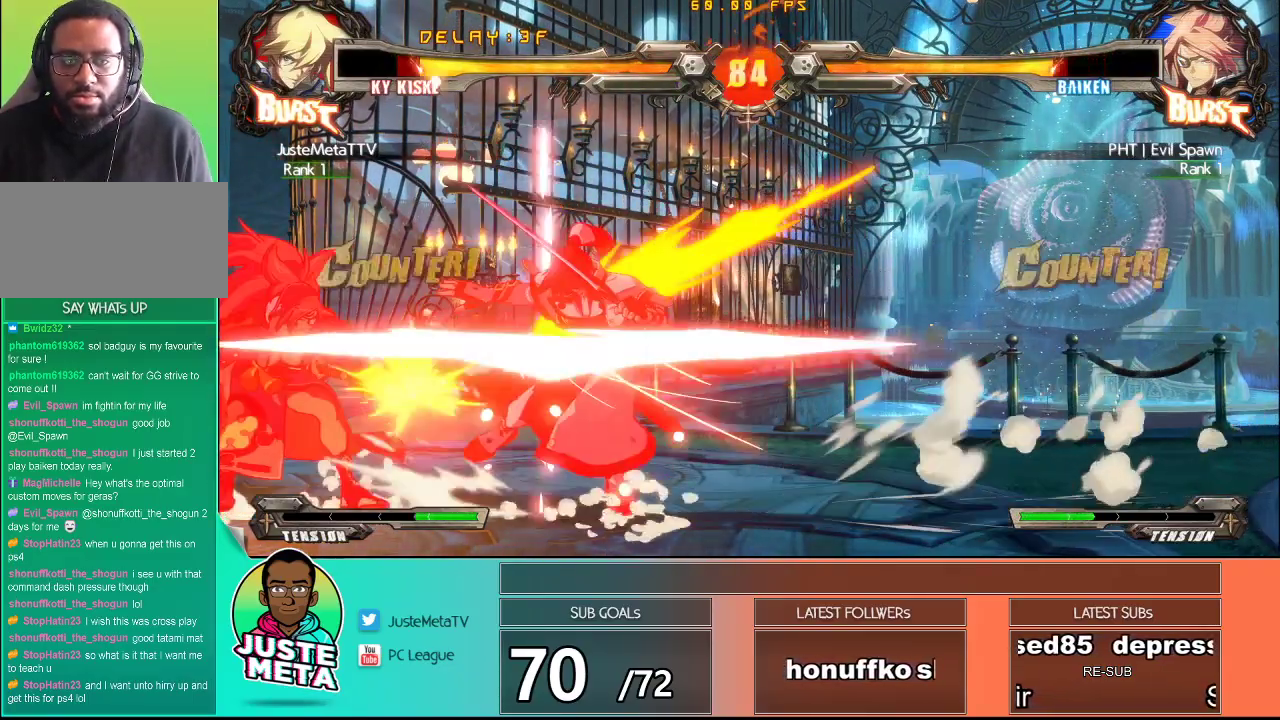
{"dt_ms": 500, "buttons": [], "left_stick": "down-right", "events": [[50, "TRIANGLE", "up"], [117, "left_stick", "down"], [250, "TRIANGLE", "down"], [283, "left_stick", "center"], [333, "TRIANGLE", "up"], [400, "left_stick", "down-right"]]}
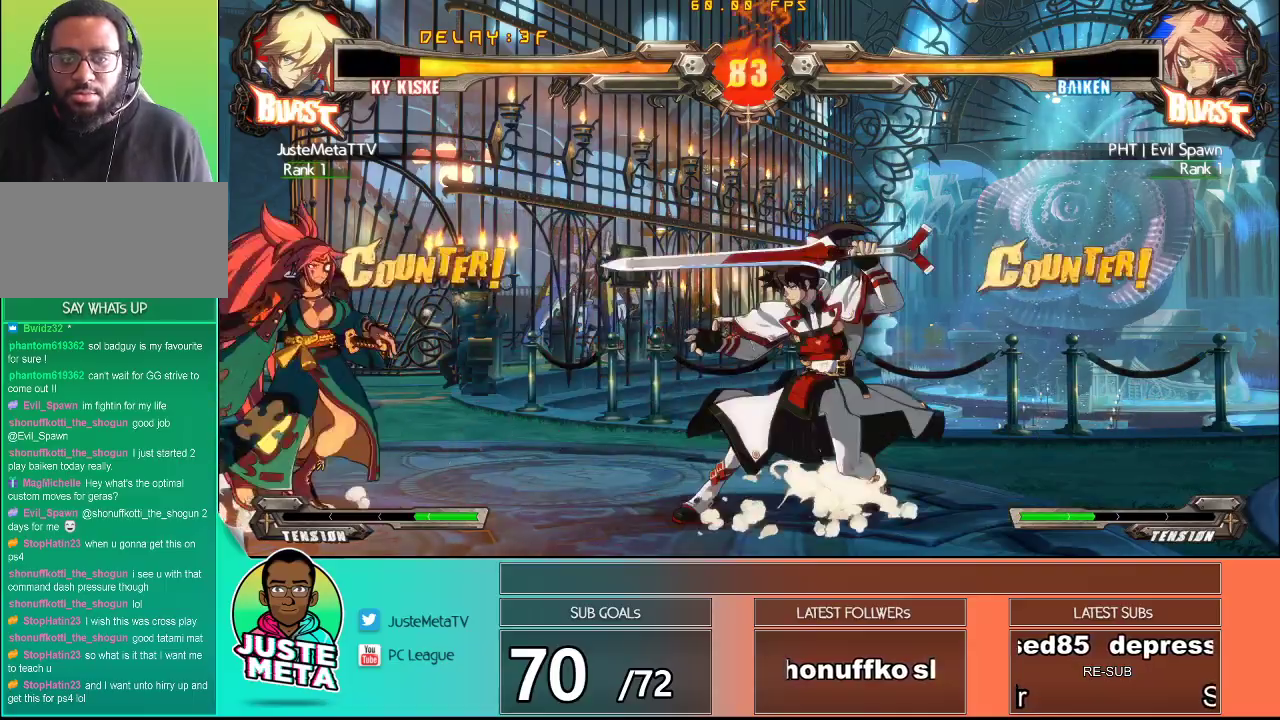
{"dt_ms": 500, "buttons": [], "left_stick": "right", "events": [[233, "left_stick", "center"], [317, "left_stick", "right"]]}
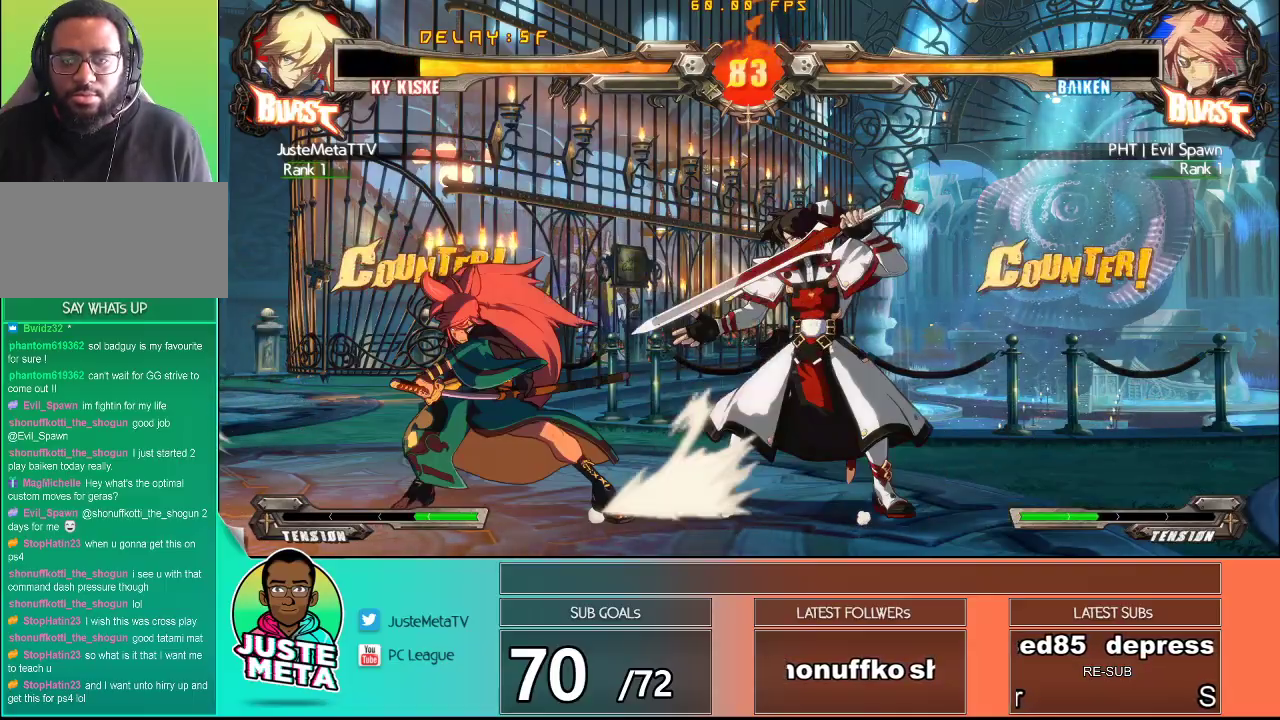
{"dt_ms": 500, "buttons": [], "left_stick": "down-right", "events": [[333, "left_stick", "down-right"]]}
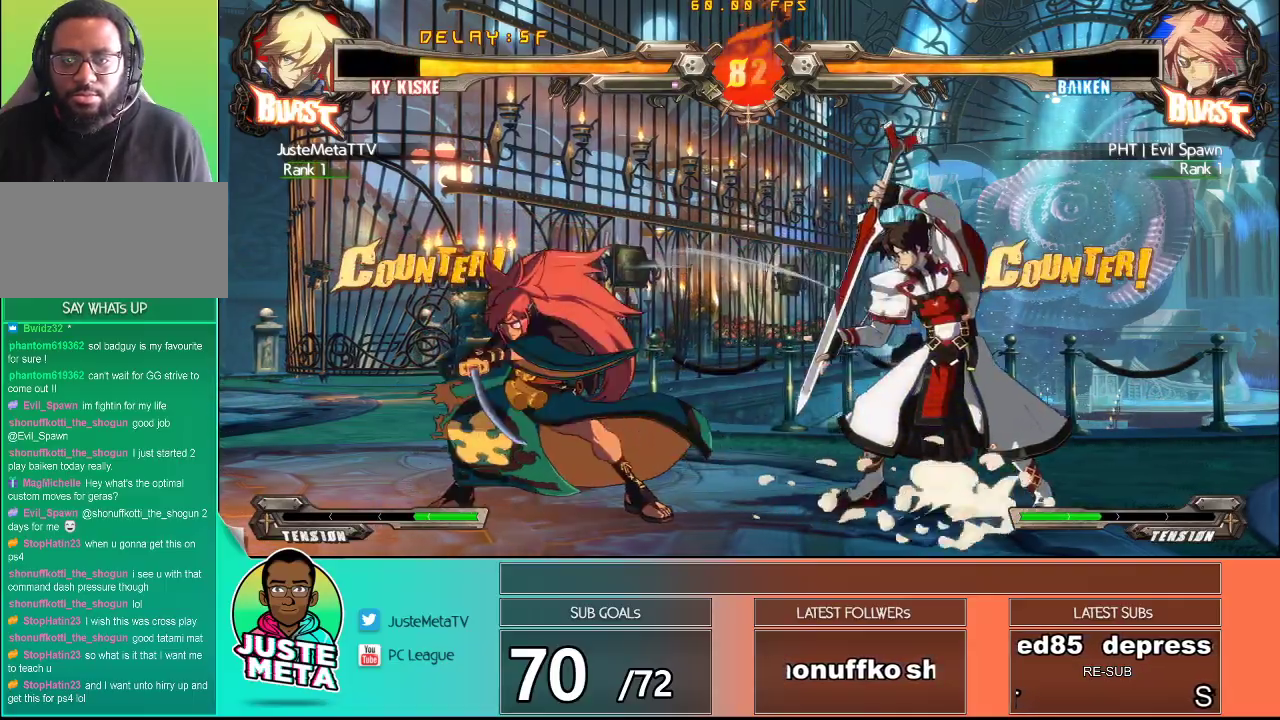
{"dt_ms": 500, "buttons": [], "left_stick": "left", "events": [[333, "left_stick", "left"], [400, "left_stick", "center"], [483, "left_stick", "left"]]}
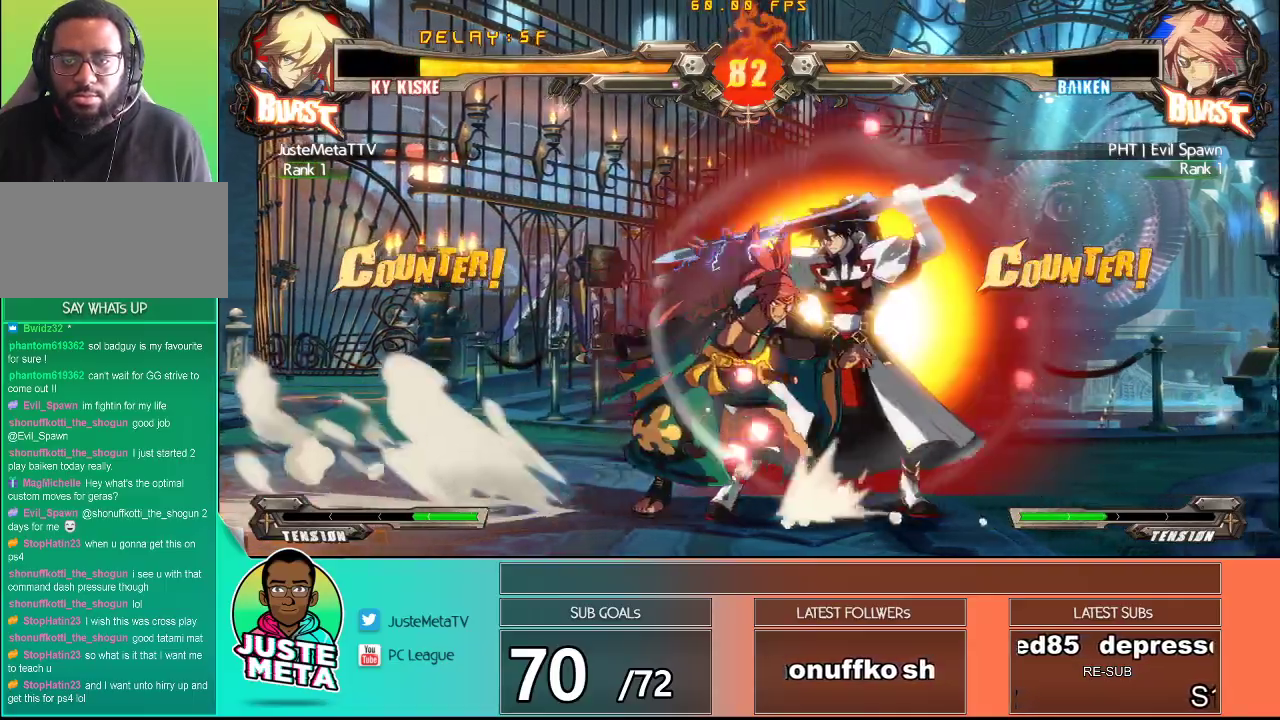
{"dt_ms": 500, "buttons": [], "left_stick": "down-right", "events": [[67, "left_stick", "center"], [100, "SQUARE", "down"], [233, "SQUARE", "up"], [250, "TRIANGLE", "down"], [367, "left_stick", "down-right"], [400, "TRIANGLE", "up"]]}
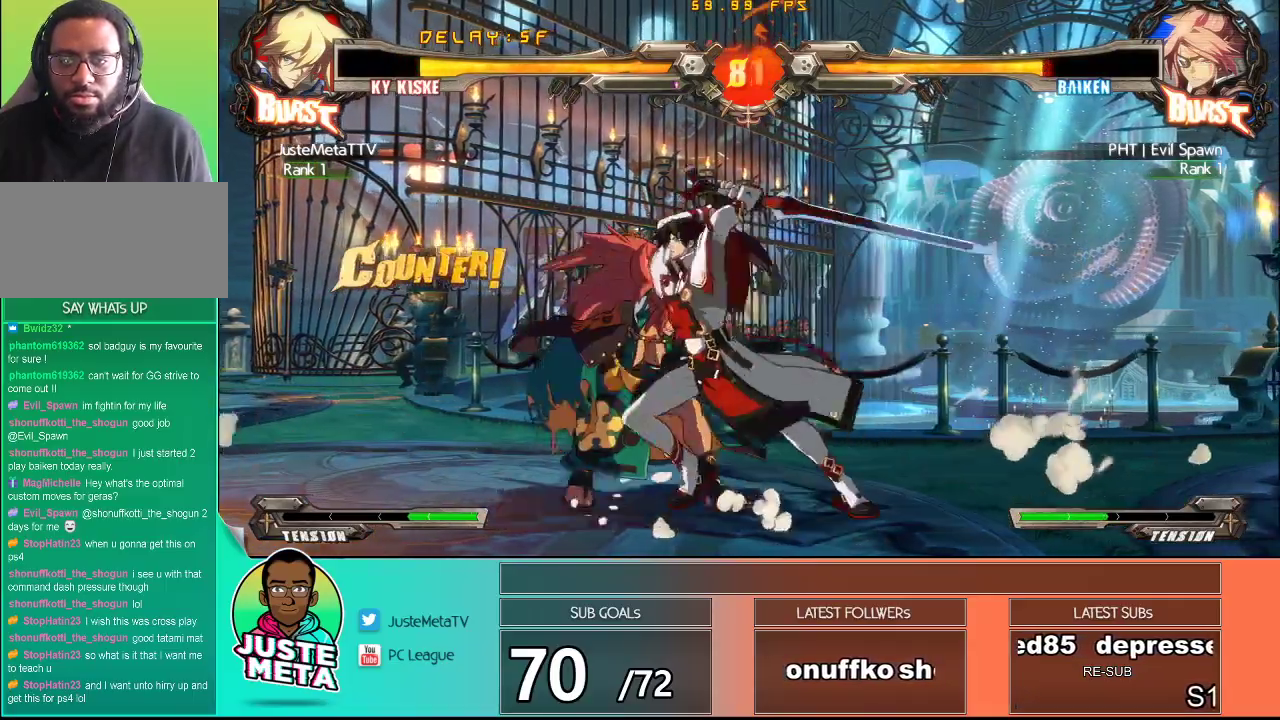
{"dt_ms": 500, "buttons": ["TRIANGLE"], "left_stick": "center", "events": [[167, "left_stick", "center"], [250, "left_stick", "down"], [283, "TRIANGLE", "down"], [367, "TRIANGLE", "up"], [400, "left_stick", "center"], [450, "TRIANGLE", "down"]]}
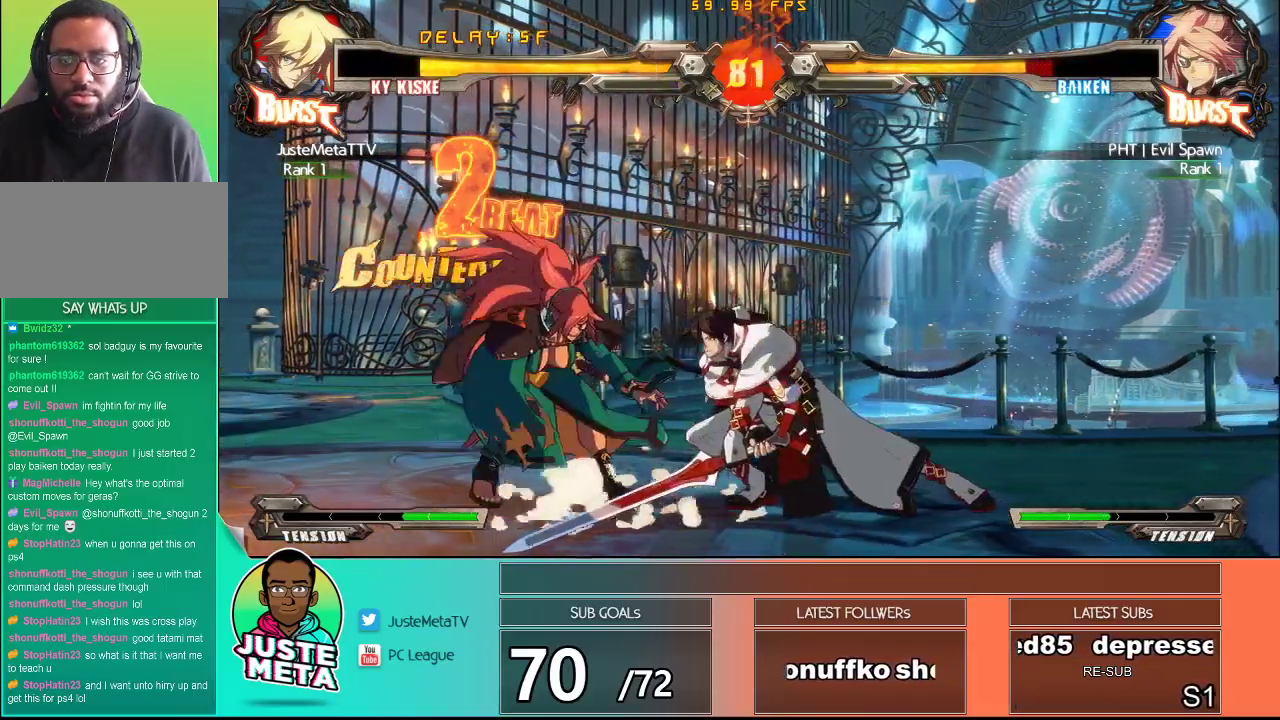
{"dt_ms": 500, "buttons": [], "left_stick": "left", "events": [[67, "TRIANGLE", "up"], [367, "left_stick", "left"]]}
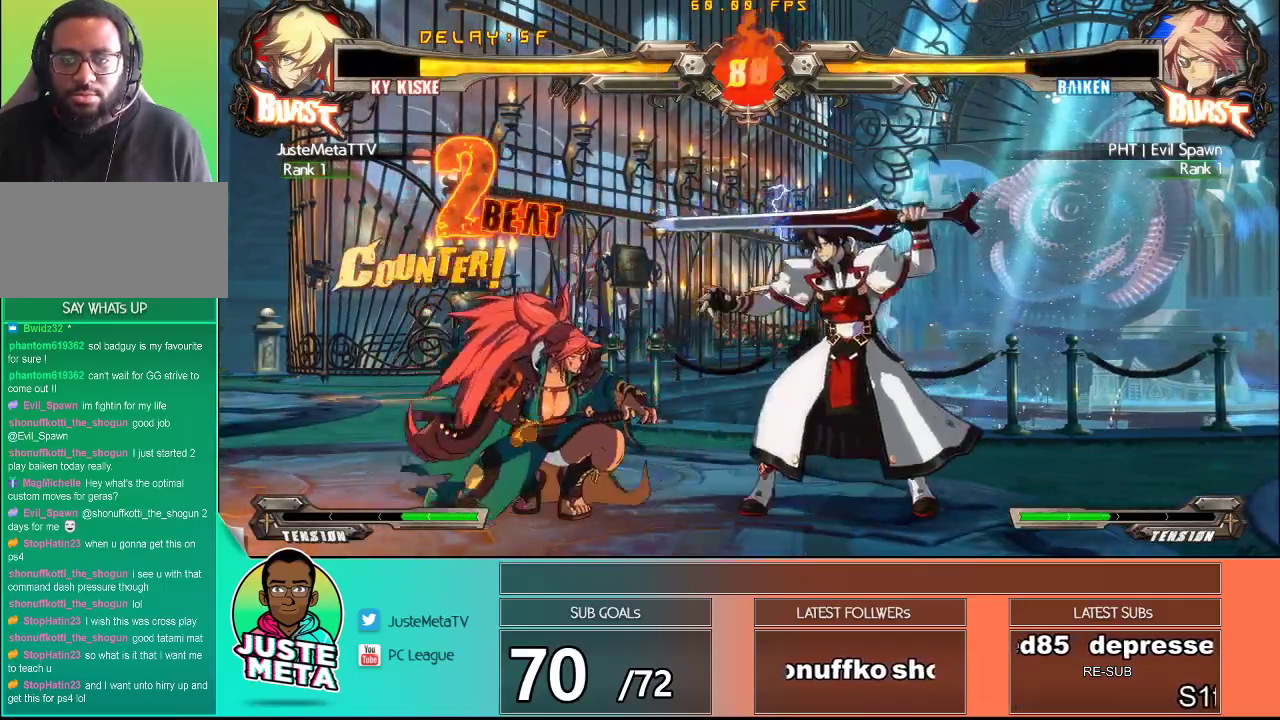
{"dt_ms": 500, "buttons": [], "left_stick": "center", "events": [[67, "SQUARE", "down"], [100, "left_stick", "center"], [167, "SQUARE", "up"], [200, "TRIANGLE", "down"], [400, "TRIANGLE", "up"]]}
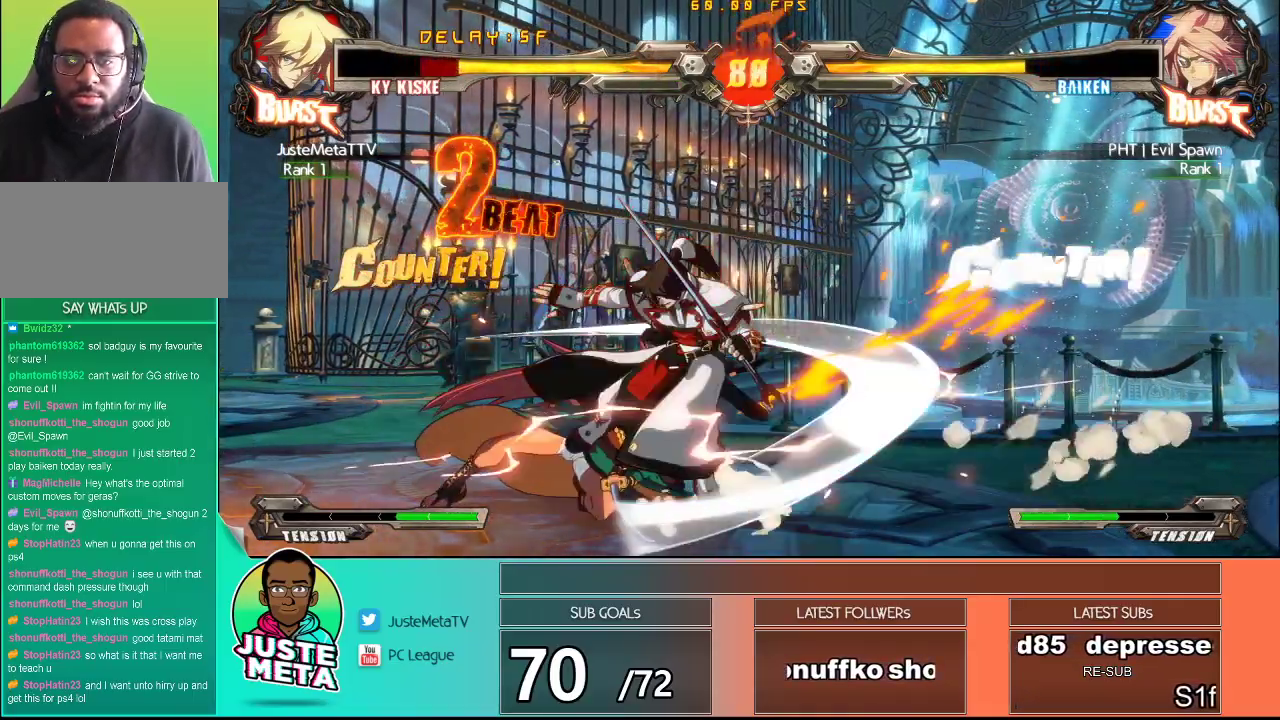
{"dt_ms": 1000, "buttons": [], "left_stick": "left"}
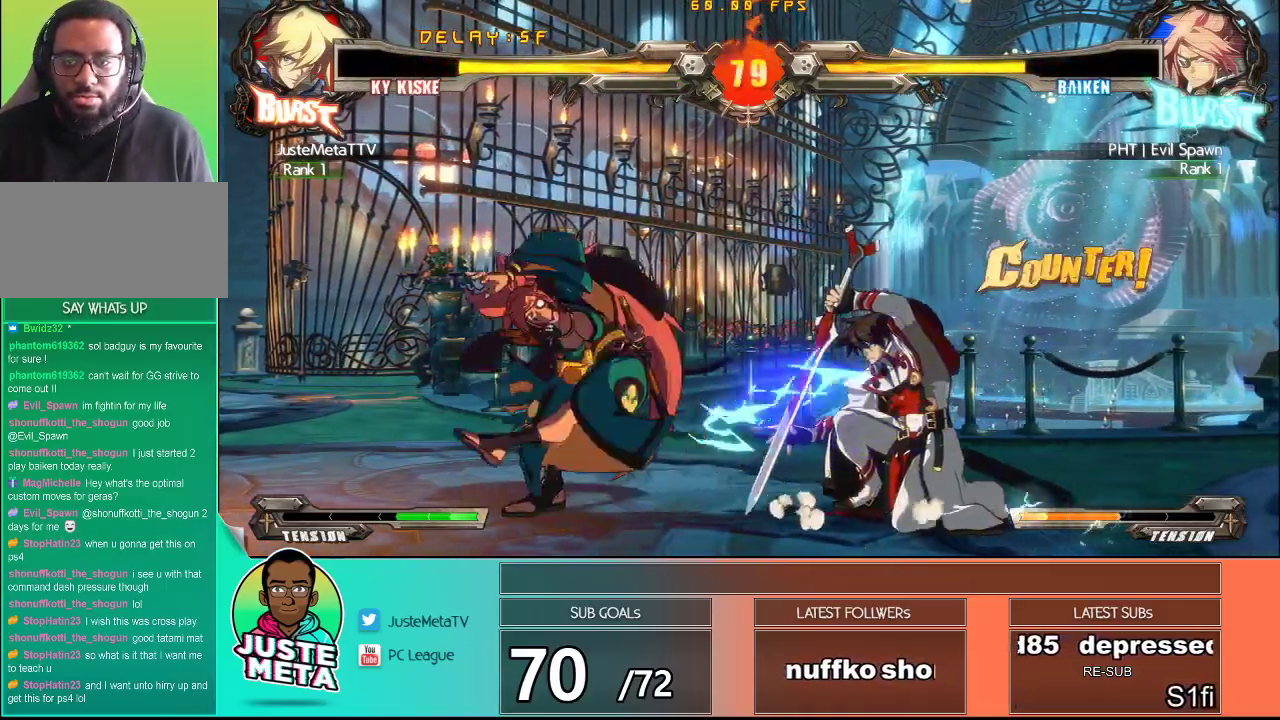
{"dt_ms": 500, "buttons": [], "left_stick": "center", "events": [[50, "left_stick", "center"], [167, "SQUARE", "down"], [283, "TRIANGLE", "down"], [300, "SQUARE", "up"], [367, "left_stick", "down-left"], [383, "TRIANGLE", "up"], [483, "left_stick", "center"]]}
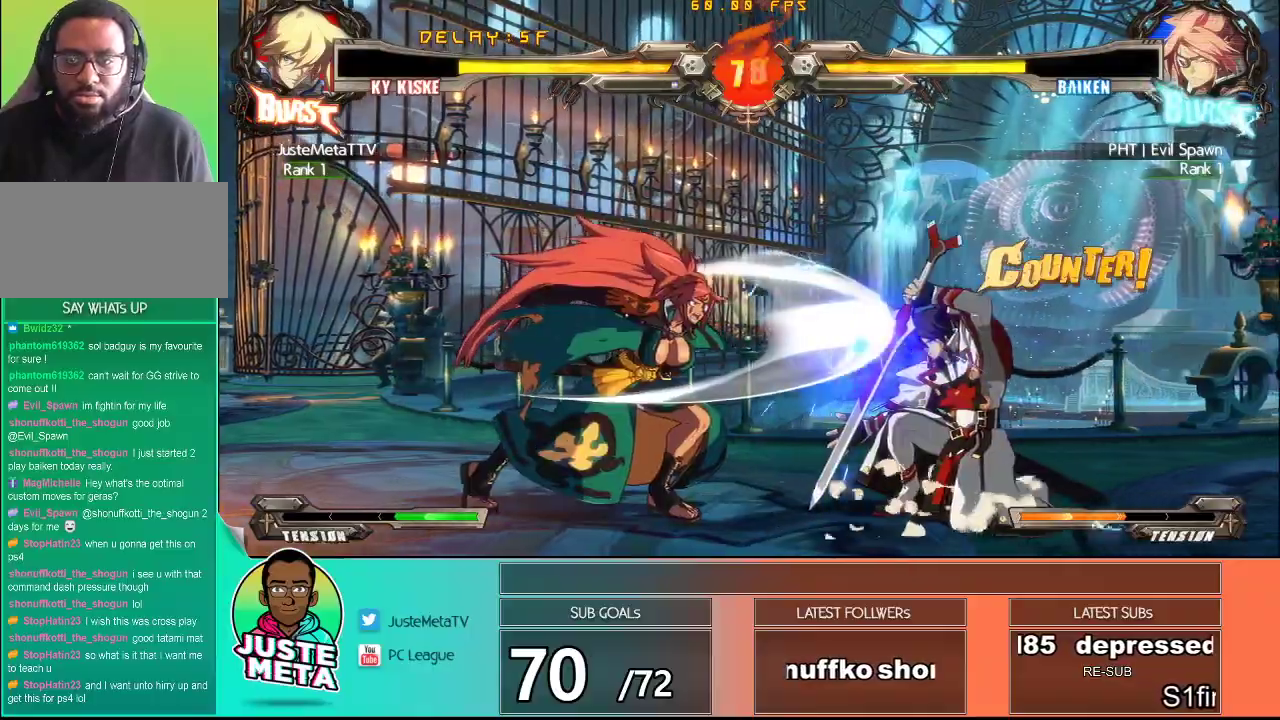
{"dt_ms": 500, "buttons": [], "left_stick": "center", "events": [[100, "SQUARE", "down"], [250, "SQUARE", "up"]]}
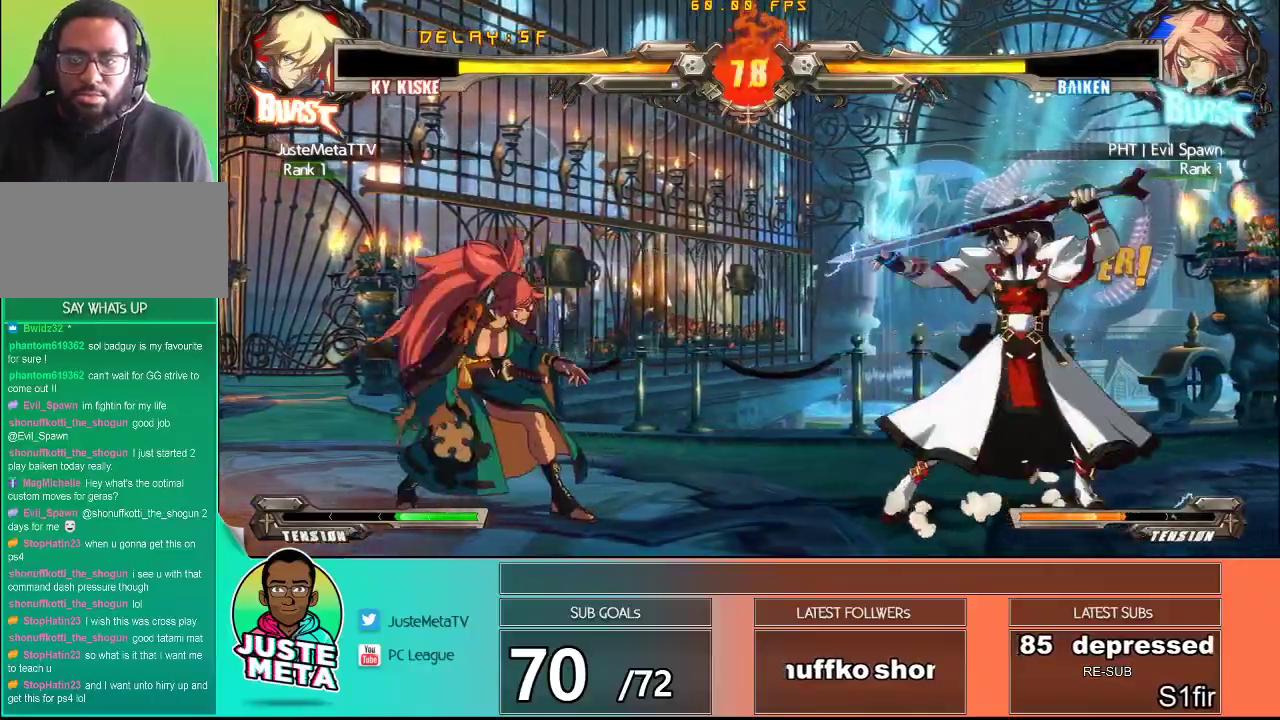
{"dt_ms": 500, "buttons": ["TRIANGLE"], "left_stick": "center", "events": [[17, "left_stick", "left"], [100, "left_stick", "center"], [150, "left_stick", "left"], [250, "left_stick", "center"], [283, "SQUARE", "down"], [367, "SQUARE", "up"], [400, "TRIANGLE", "down"]]}
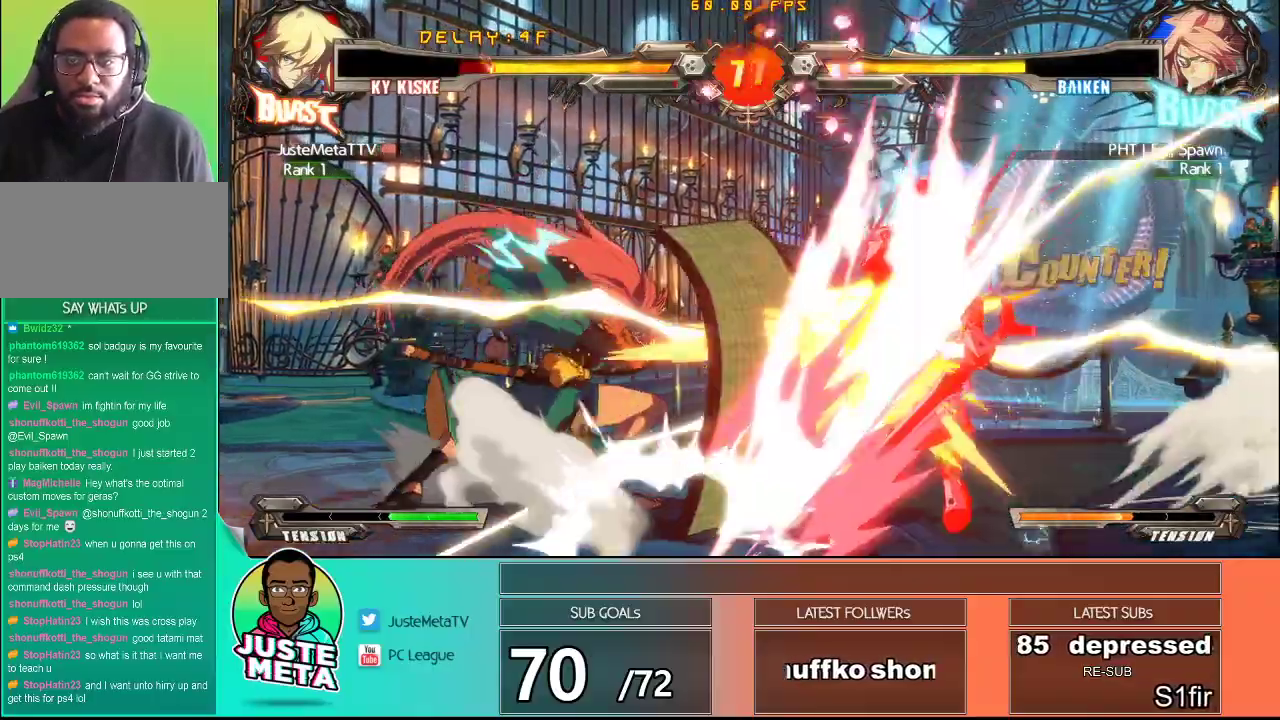
{"dt_ms": 500, "buttons": ["CROSS", "SQUARE"], "left_stick": "down-right", "events": [[50, "TRIANGLE", "up"], [83, "left_stick", "down"], [267, "left_stick", "right"], [350, "left_stick", "down-right"], [450, "CROSS", "down"], [483, "SQUARE", "down"]]}
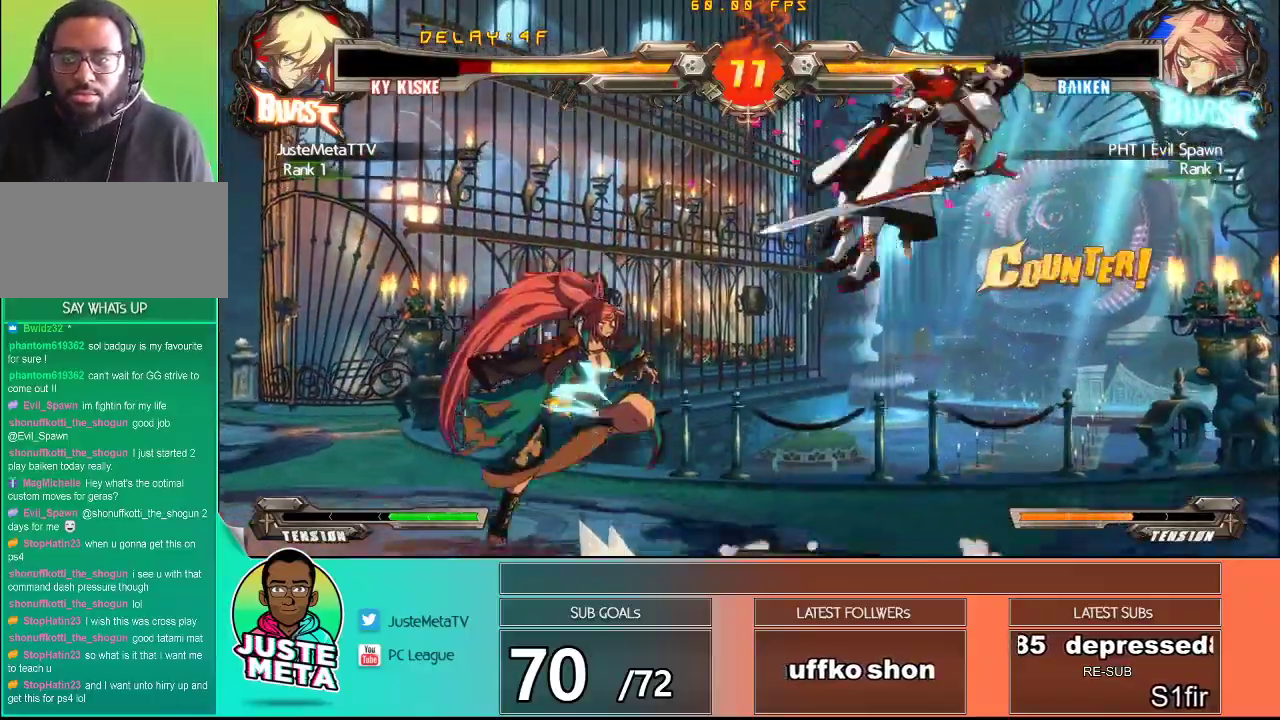
{"dt_ms": 500, "buttons": ["CROSS", "SQUARE"], "left_stick": "right", "events": [[83, "left_stick", "center"], [133, "SQUARE", "up"], [150, "left_stick", "right"], [200, "SQUARE", "down"], [350, "SQUARE", "up"], [400, "SQUARE", "down"]]}
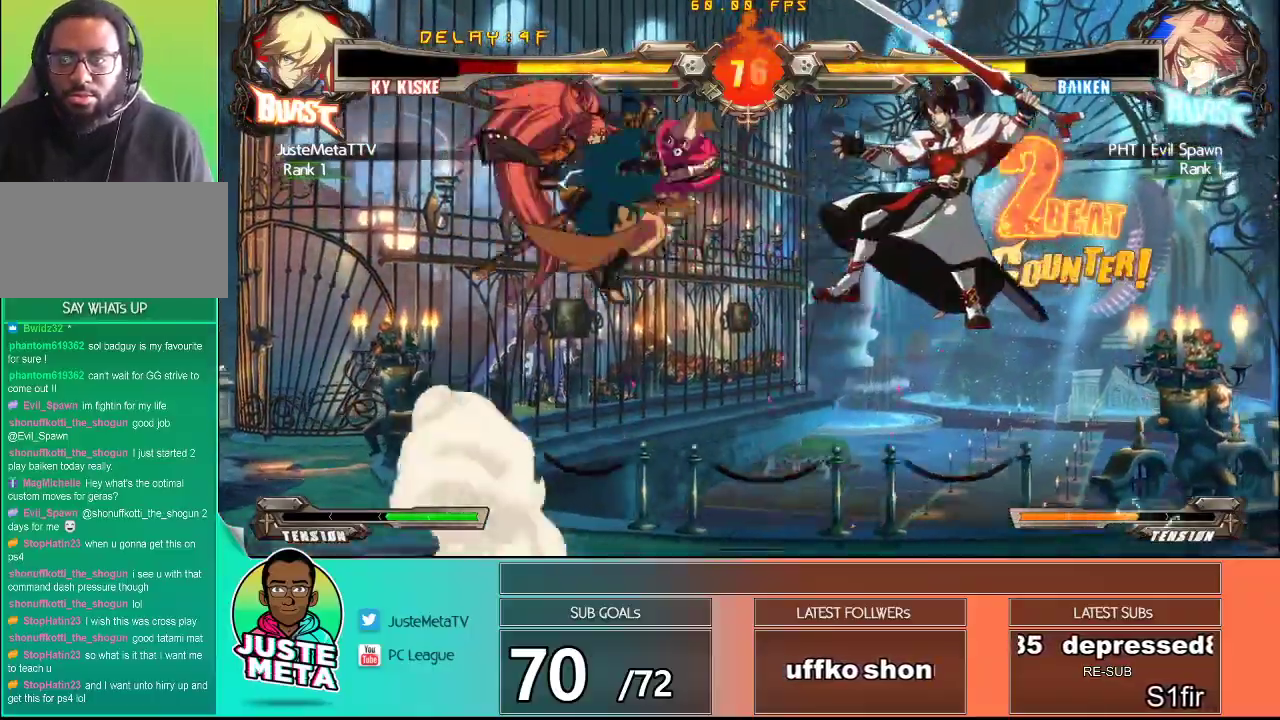
{"dt_ms": 500, "buttons": ["CROSS"], "left_stick": "right", "events": [[50, "SQUARE", "up"], [83, "CROSS", "up"], [150, "CROSS", "down"], [150, "left_stick", "center"], [217, "SQUARE", "down"], [233, "left_stick", "right"], [283, "SQUARE", "up"], [333, "left_stick", "center"], [367, "SQUARE", "down"], [400, "left_stick", "right"], [483, "SQUARE", "up"]]}
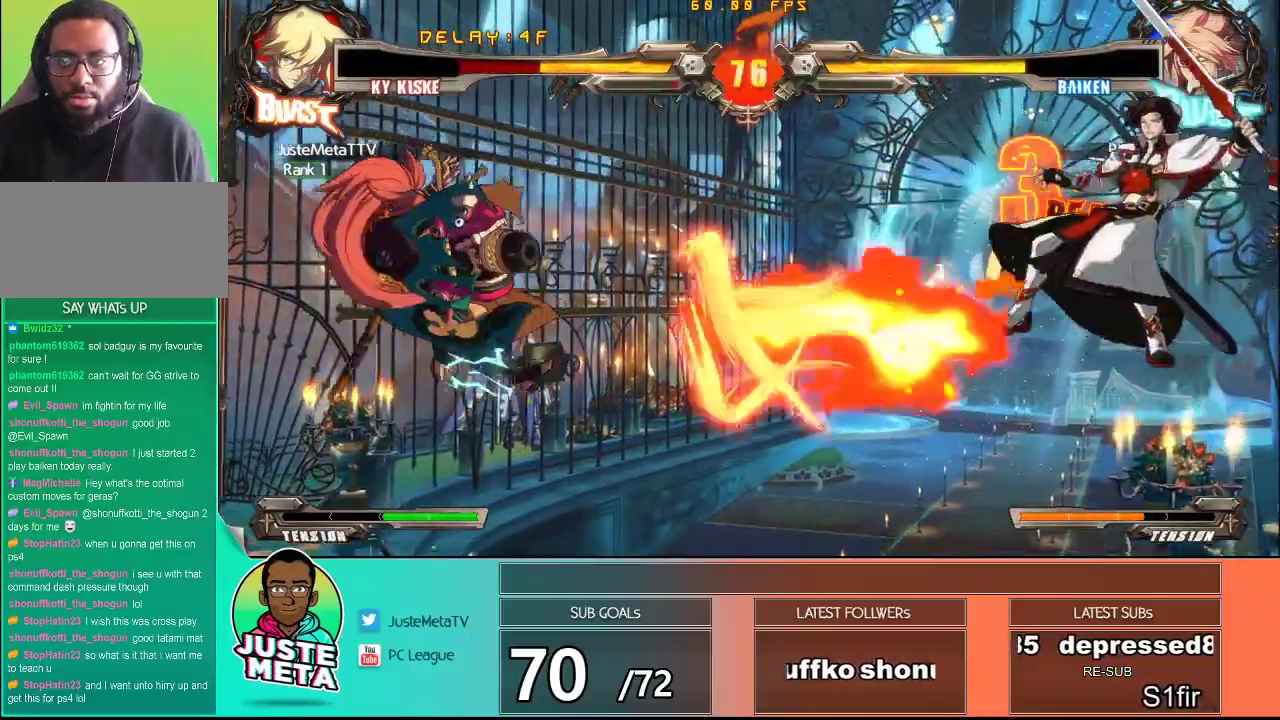
{"dt_ms": 500, "buttons": ["CROSS"], "left_stick": "center", "events": [[33, "left_stick", "center"], [83, "SQUARE", "down"], [250, "SQUARE", "up"], [333, "SQUARE", "down"], [383, "left_stick", "right"], [467, "left_stick", "center"], [500, "SQUARE", "up"]]}
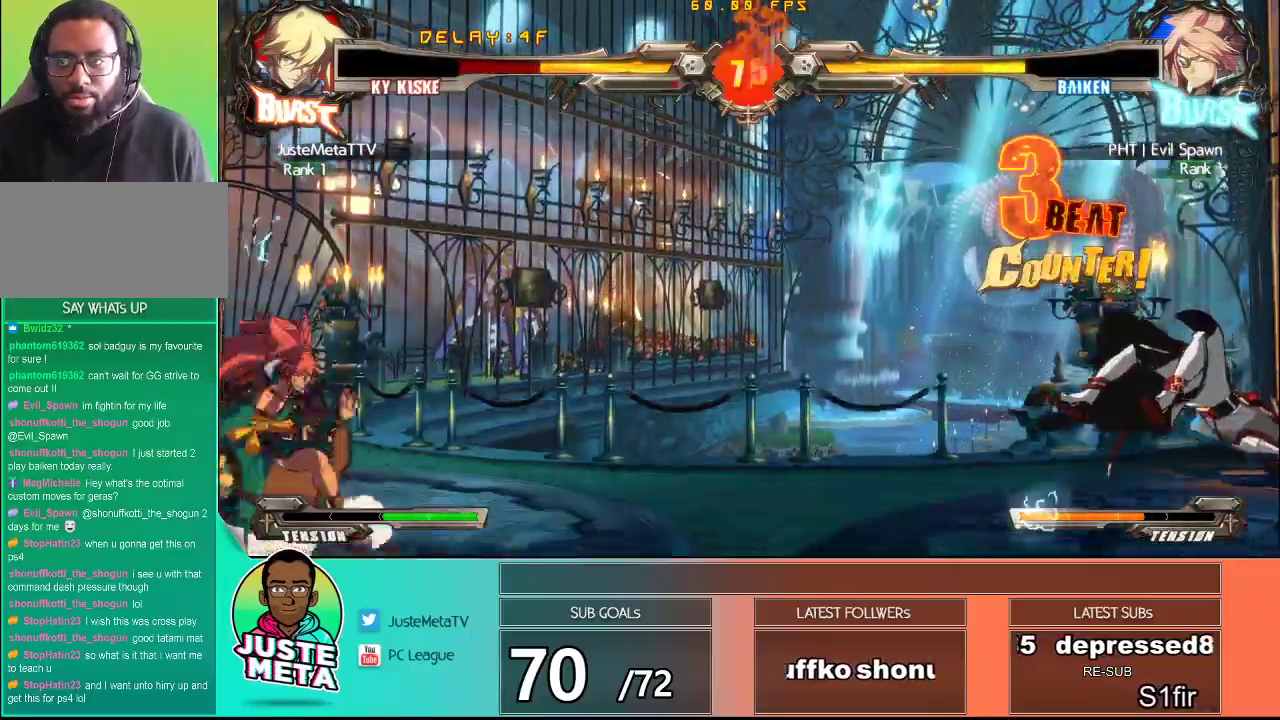
{"dt_ms": 500, "buttons": [], "left_stick": "up", "events": [[33, "left_stick", "right"], [67, "CROSS", "up"], [217, "left_stick", "down-right"], [350, "left_stick", "center"], [400, "left_stick", "up"]]}
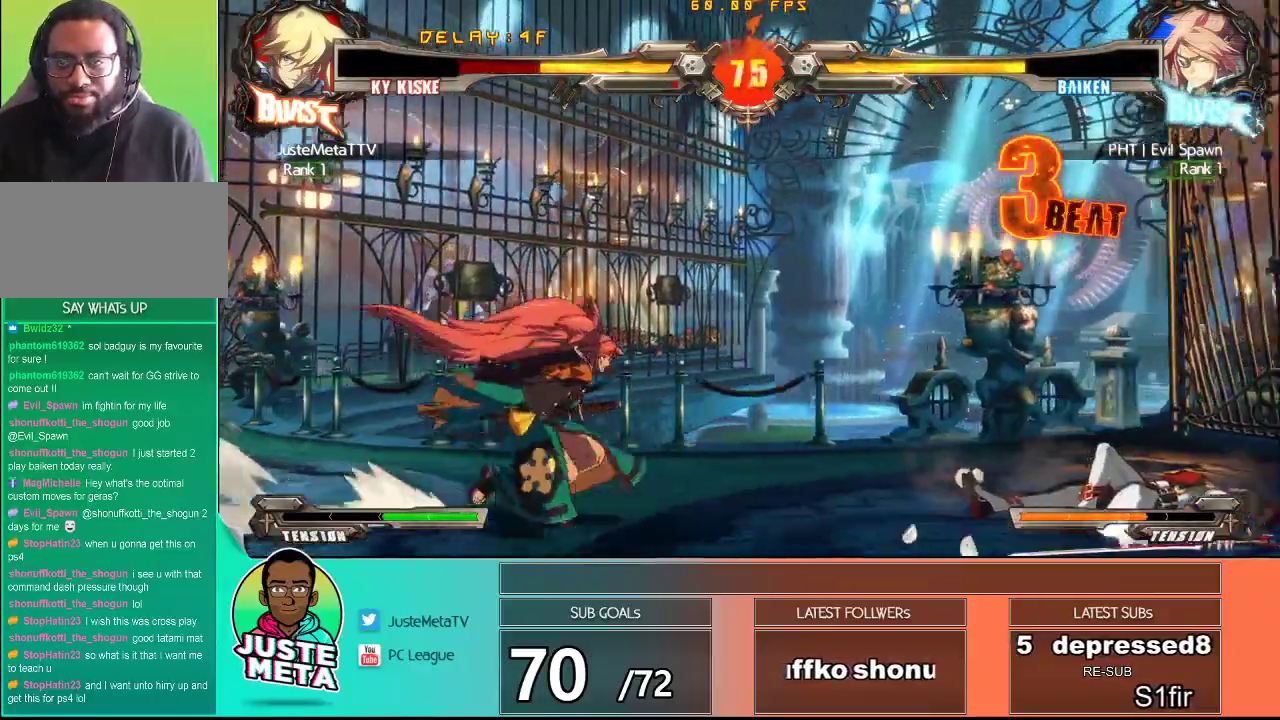
{"dt_ms": 500, "buttons": [], "left_stick": "up-right", "events": [[167, "left_stick", "right"], [217, "left_stick", "up-right"]]}
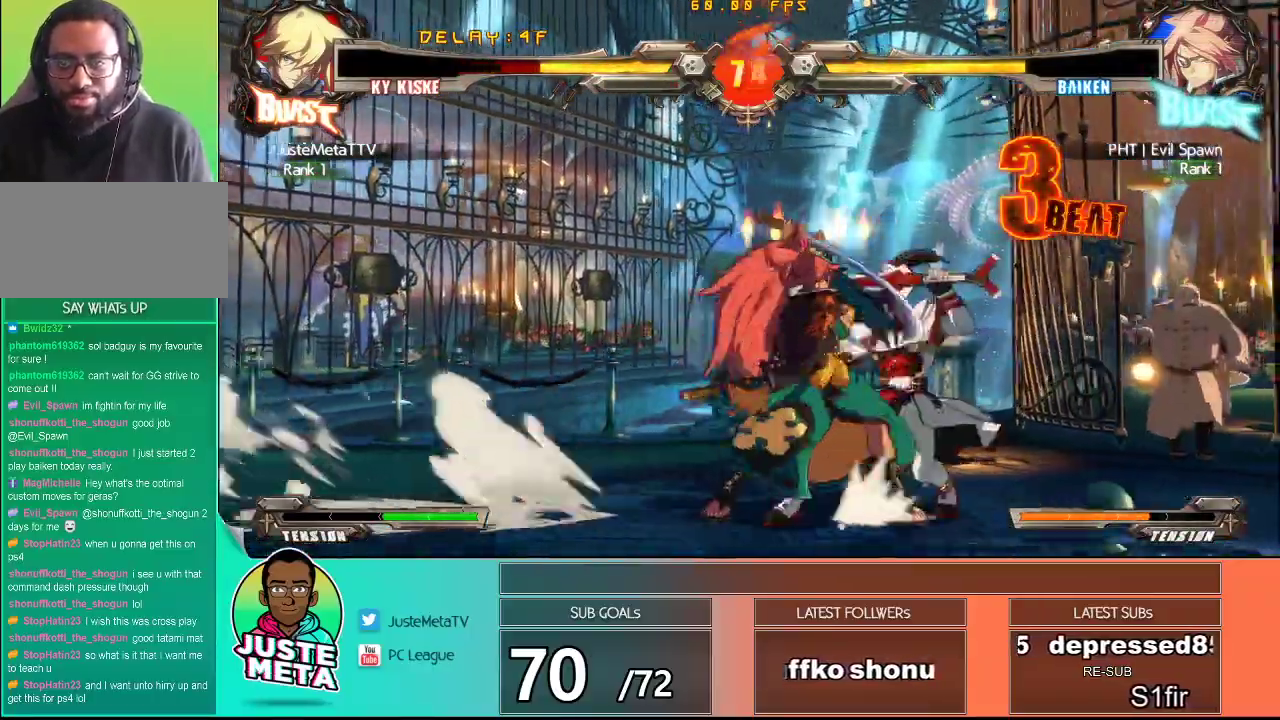
{"dt_ms": 500, "buttons": ["TRIANGLE"], "left_stick": "down", "events": [[400, "left_stick", "down"], [500, "TRIANGLE", "down"]]}
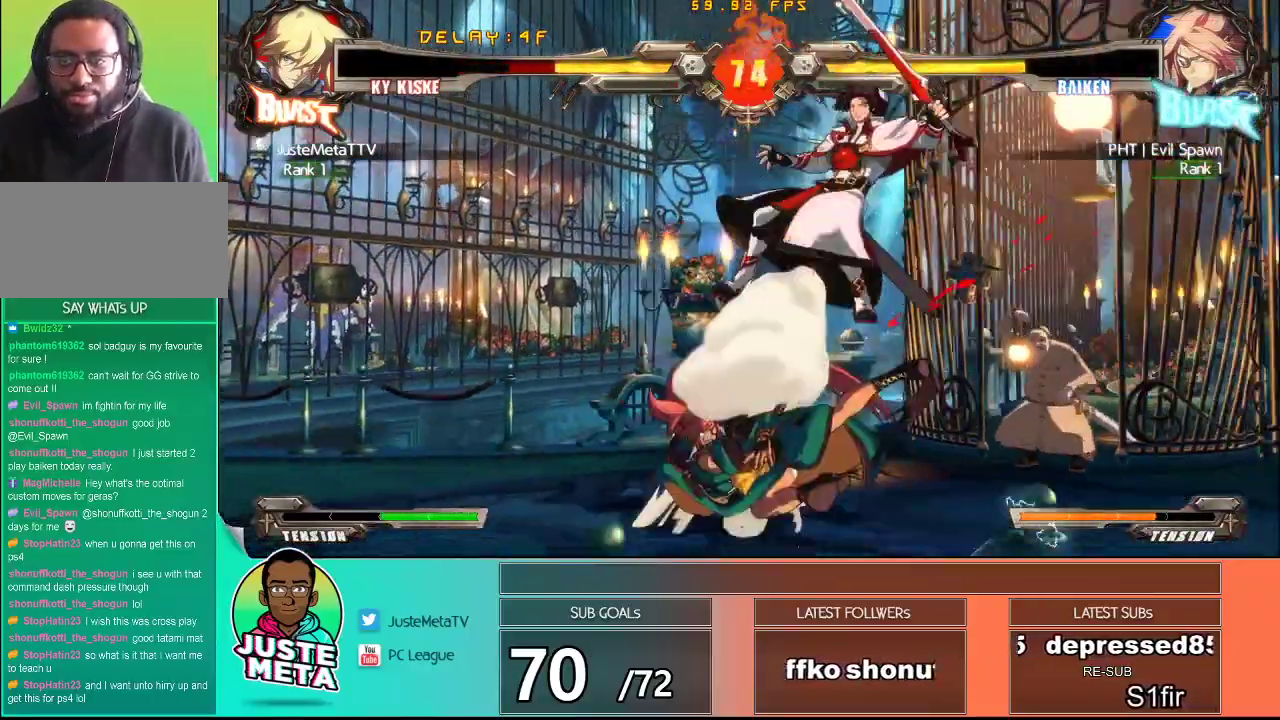
{"dt_ms": 500, "buttons": [], "left_stick": "down-left", "events": [[33, "TRIANGLE", "up"], [67, "left_stick", "down-right"], [167, "SQUARE", "down"], [283, "SQUARE", "up"], [483, "left_stick", "down-left"]]}
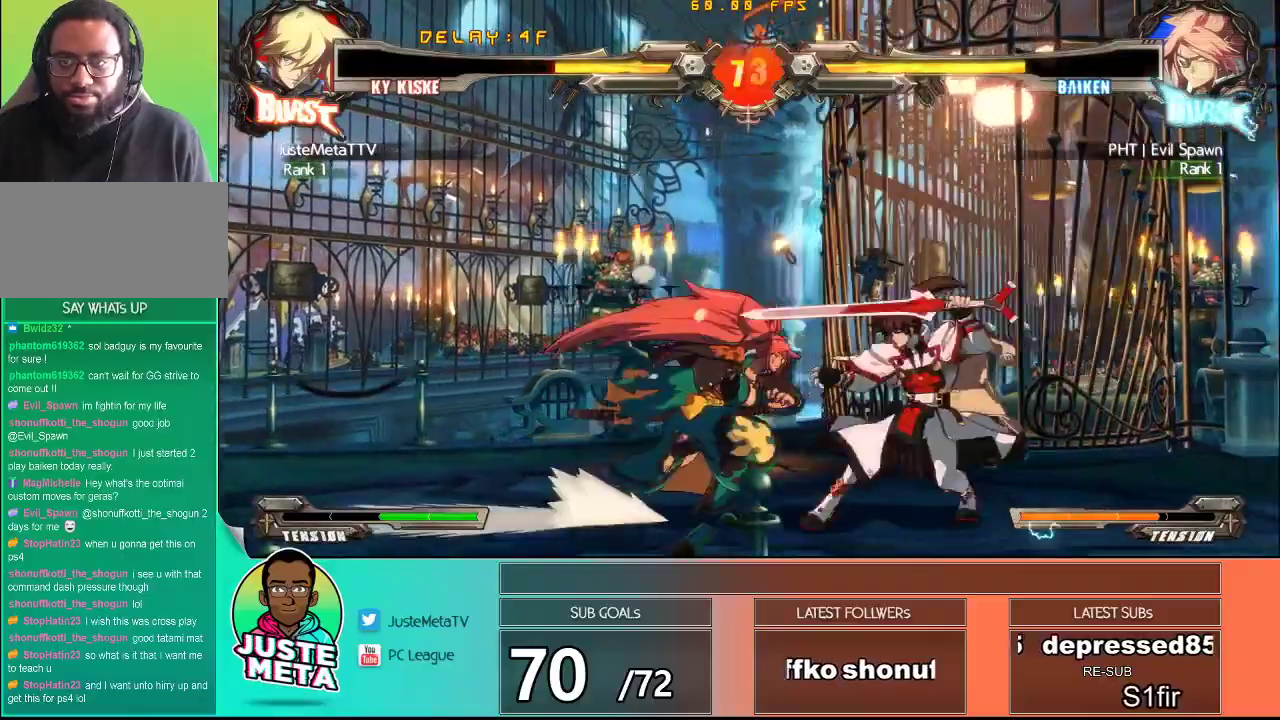
{"dt_ms": 500, "buttons": [], "left_stick": "down-right", "events": [[50, "SQUARE", "down"], [100, "left_stick", "center"], [133, "SQUARE", "up"], [283, "left_stick", "down-right"]]}
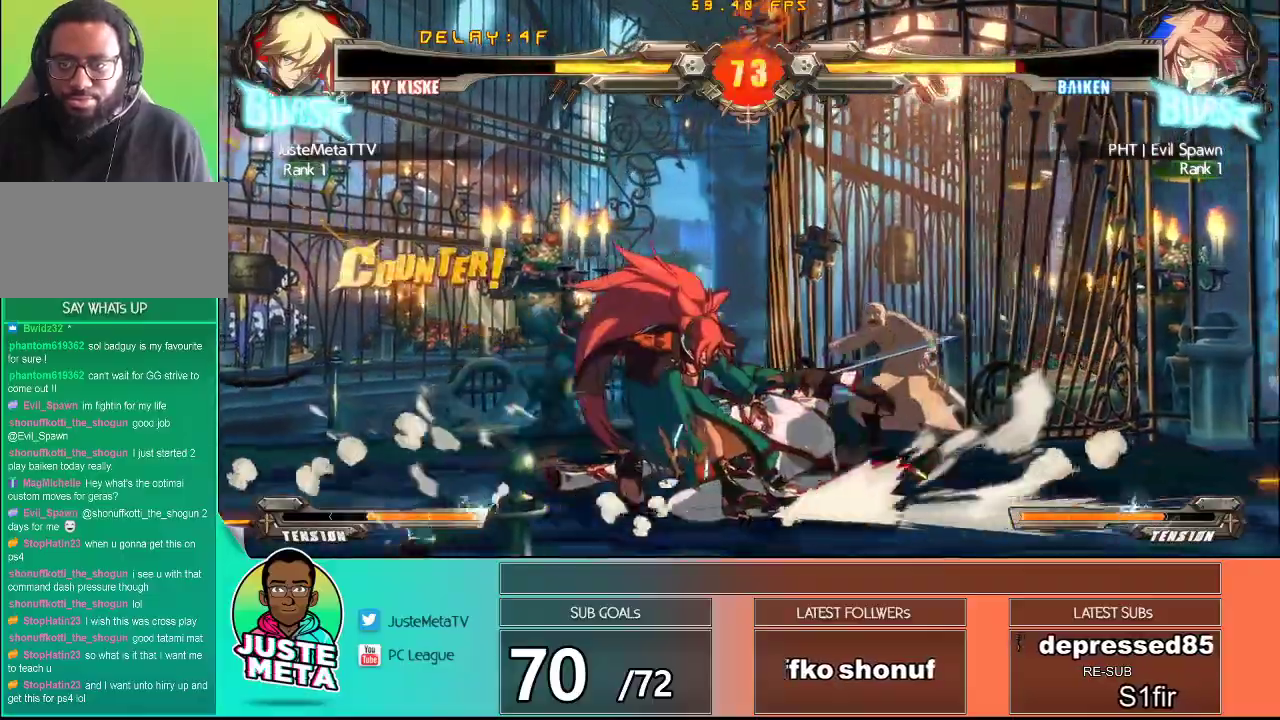
{"dt_ms": 500, "buttons": [], "left_stick": "center", "events": [[250, "left_stick", "center"]]}
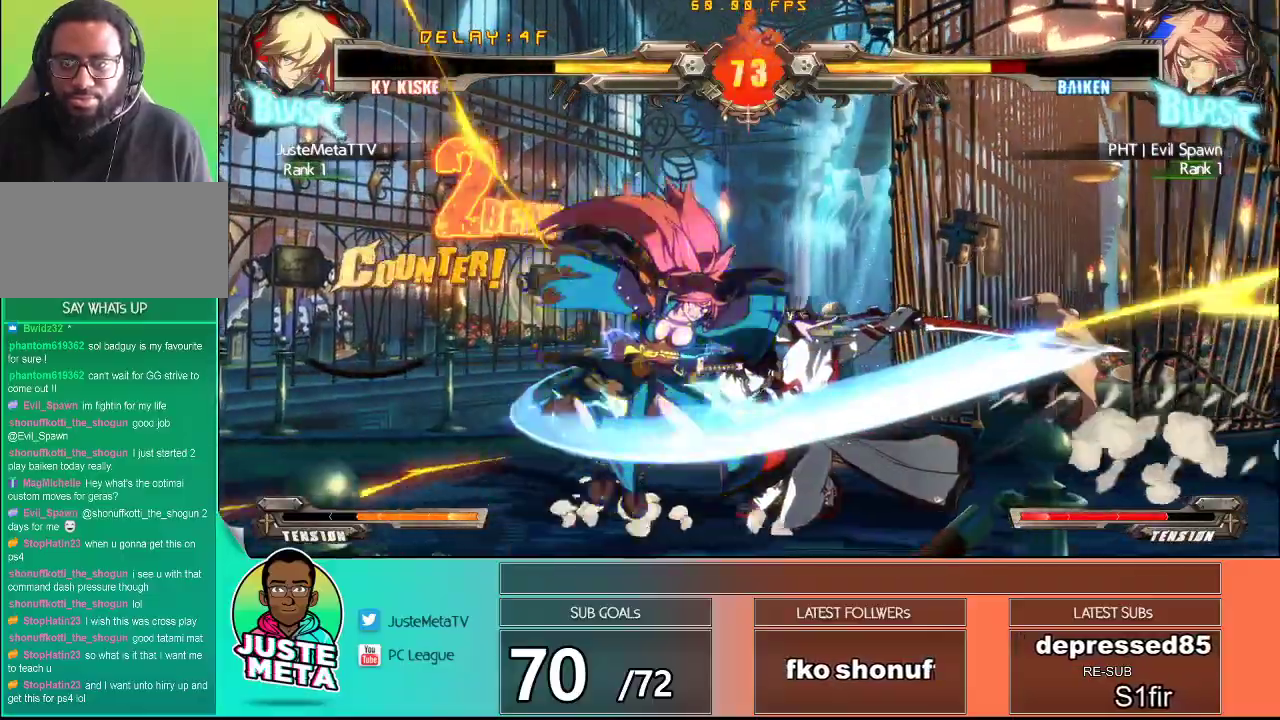
{"dt_ms": 500, "buttons": [], "left_stick": "center", "events": [[100, "left_stick", "down-right"], [283, "left_stick", "center"]]}